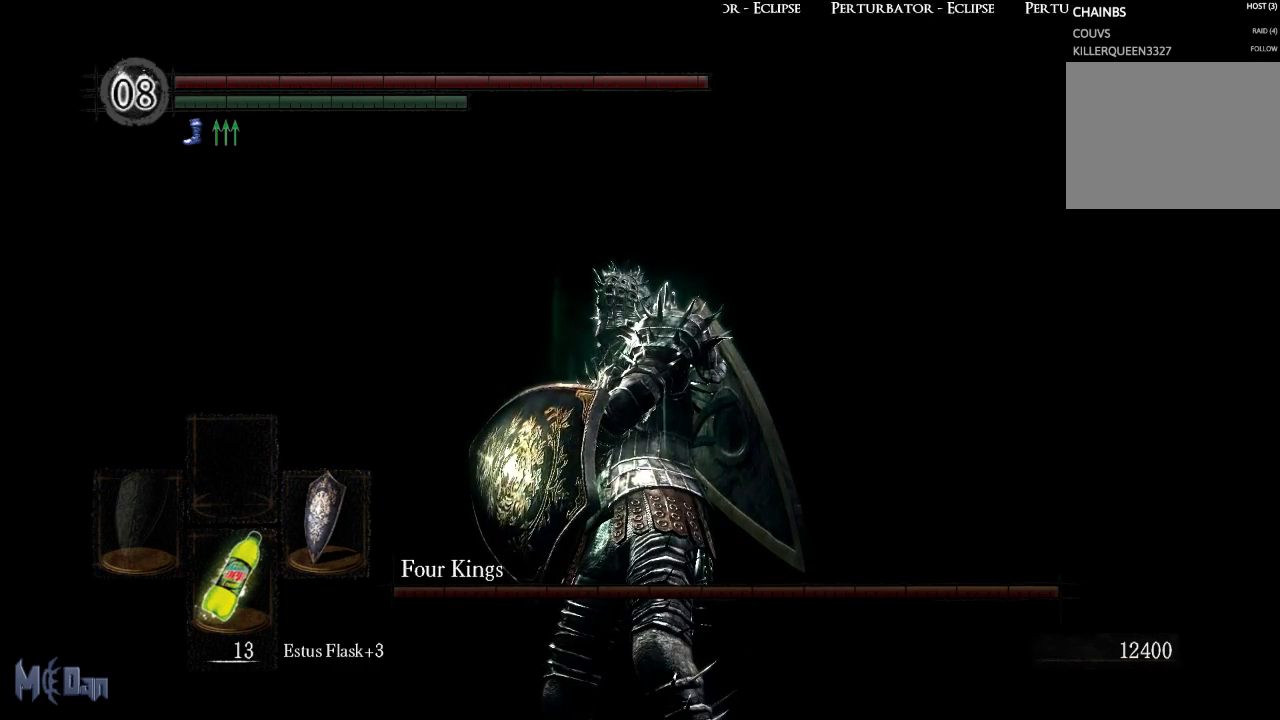
Gameplay with a controller (Xbox layout); each line is a JSON object with the inputs held at the frame after it. "events" lists button and stick changes between this image and that frame as [ms after this image, input, new state], when the widget could be followed in between. Not read: L3.
{"buttons": [], "left_stick": "center", "right_stick": "down-right", "events": [[467, "right_stick", "down-right"]]}
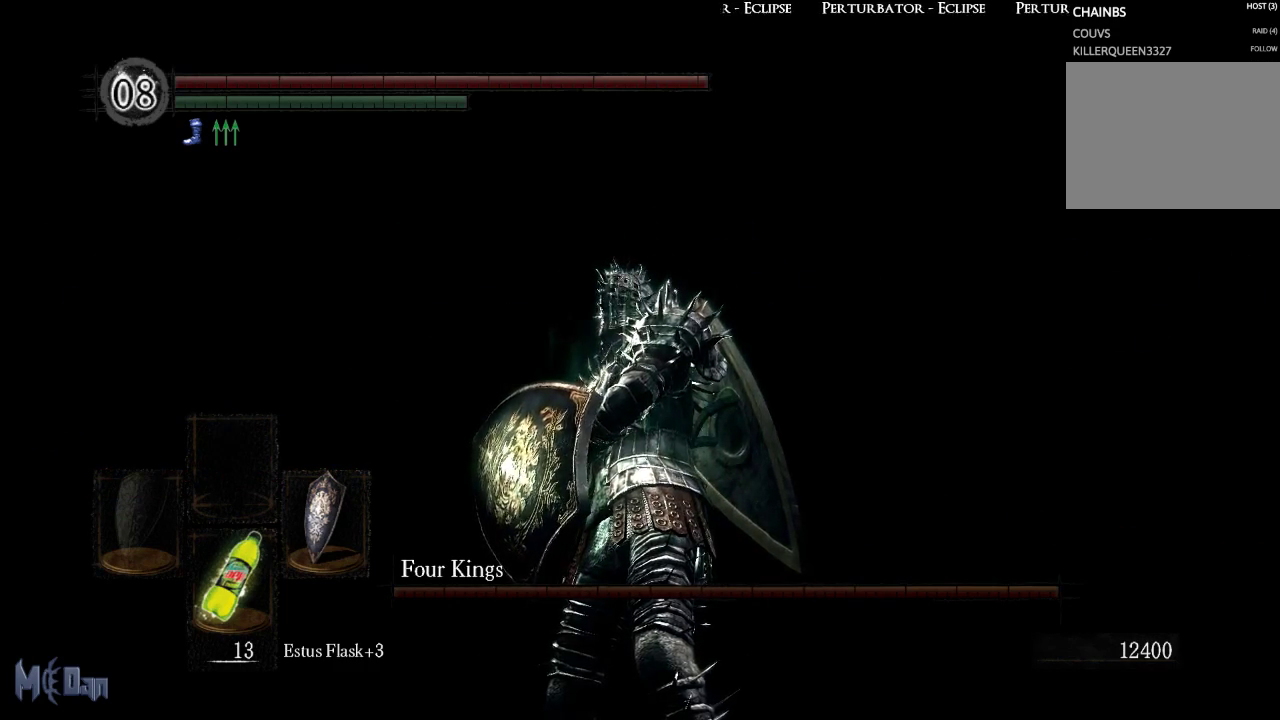
{"buttons": [], "left_stick": "center", "right_stick": "down-right", "events": []}
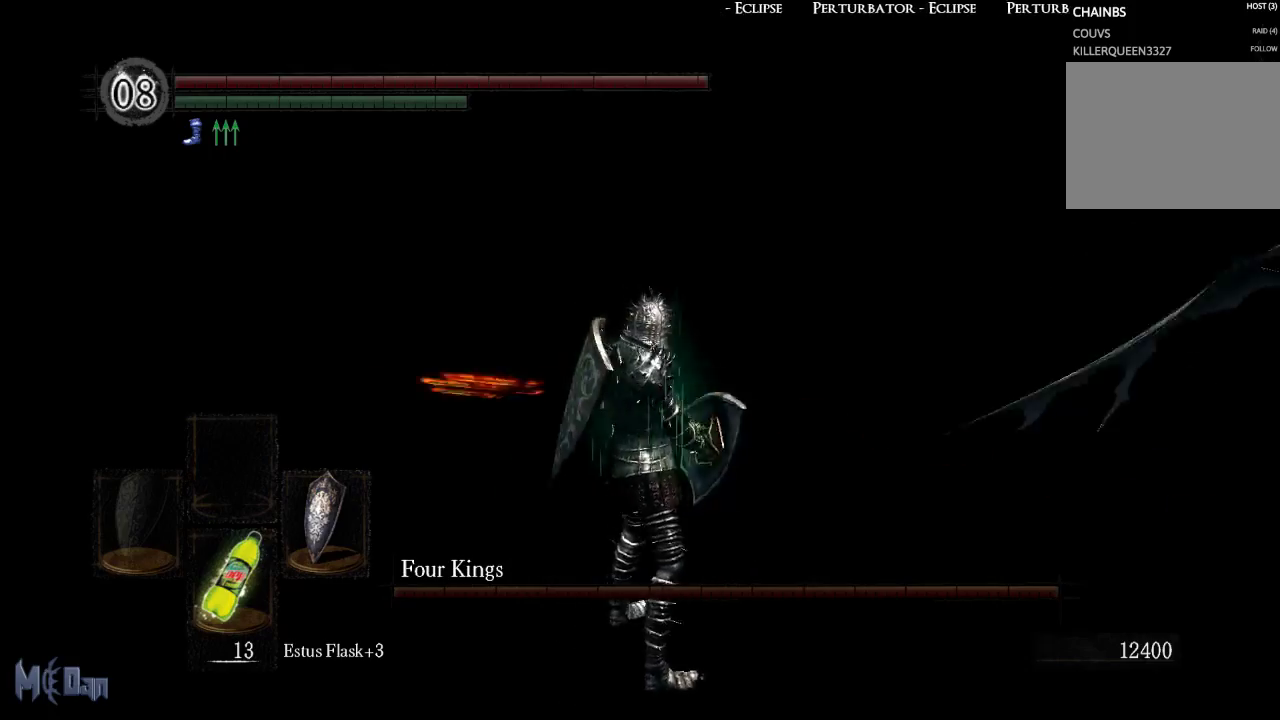
{"buttons": [], "left_stick": "center", "right_stick": "up-right", "events": [[117, "right_stick", "center"], [500, "right_stick", "up-right"]]}
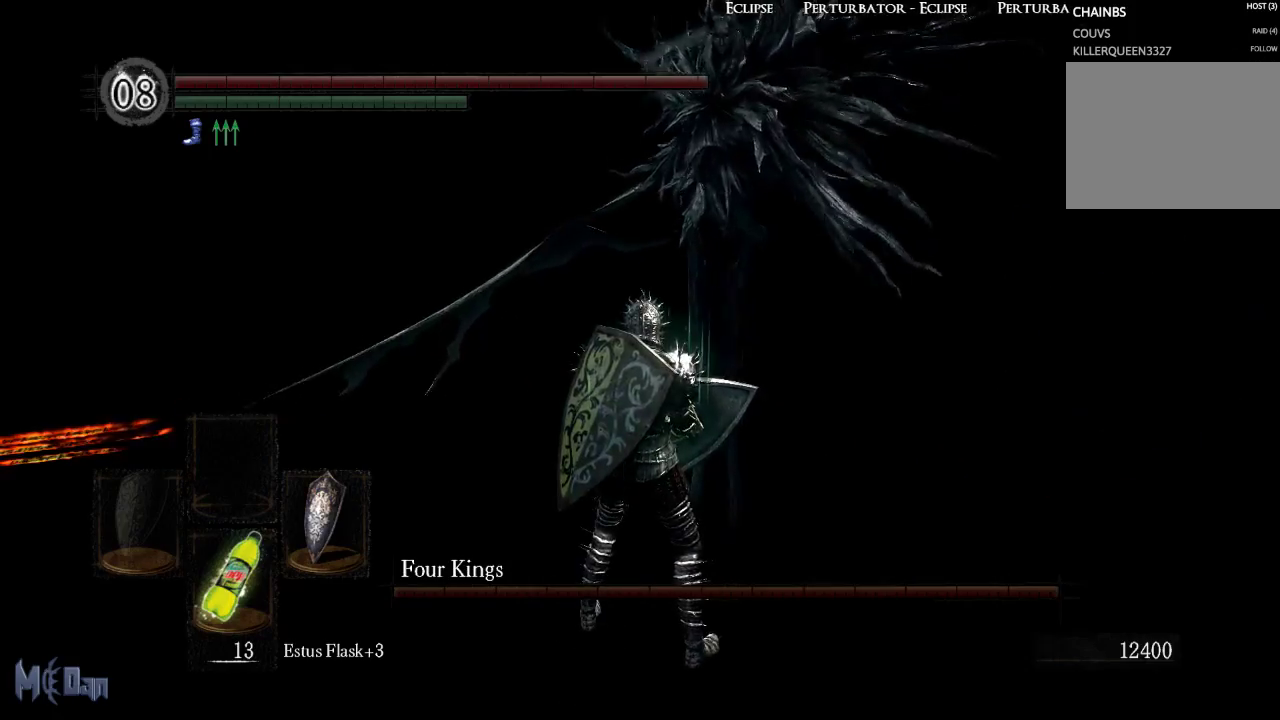
{"buttons": [], "left_stick": "up", "right_stick": "center", "events": [[83, "left_stick", "up"], [117, "right_stick", "center"]]}
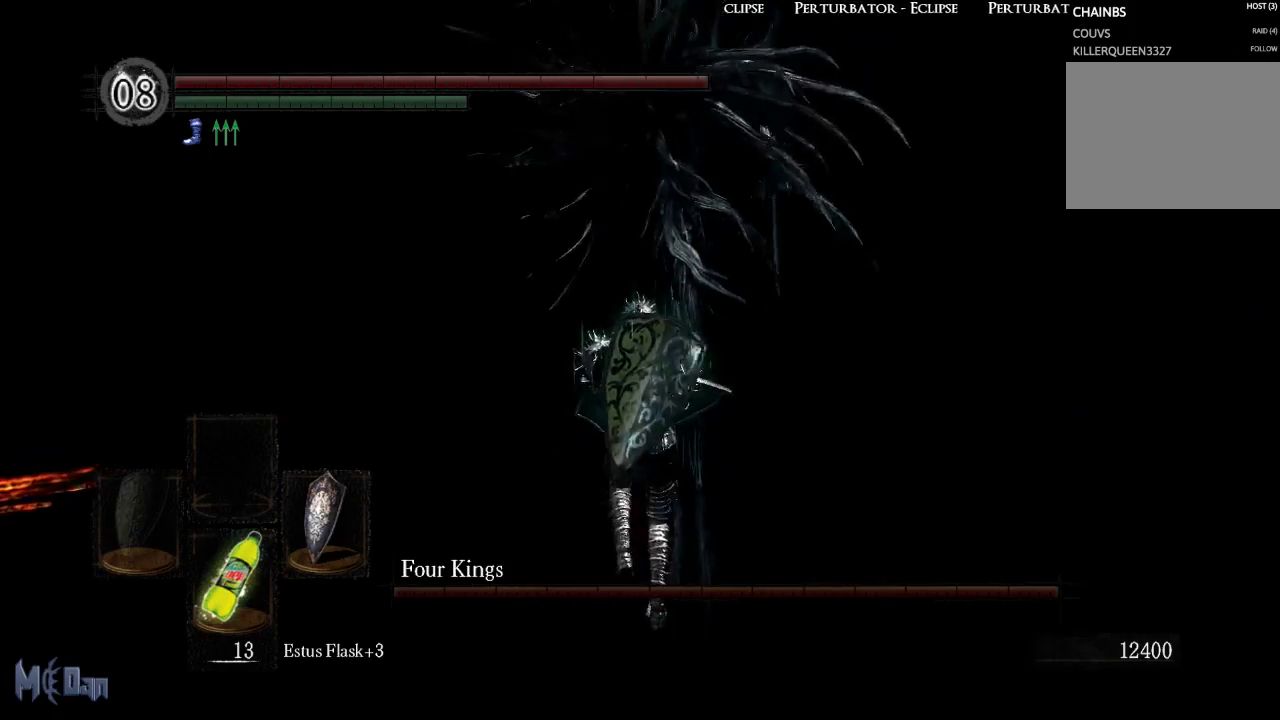
{"buttons": [], "left_stick": "up-left", "right_stick": "center", "events": [[267, "B", "down"], [317, "left_stick", "up-left"], [400, "B", "up"]]}
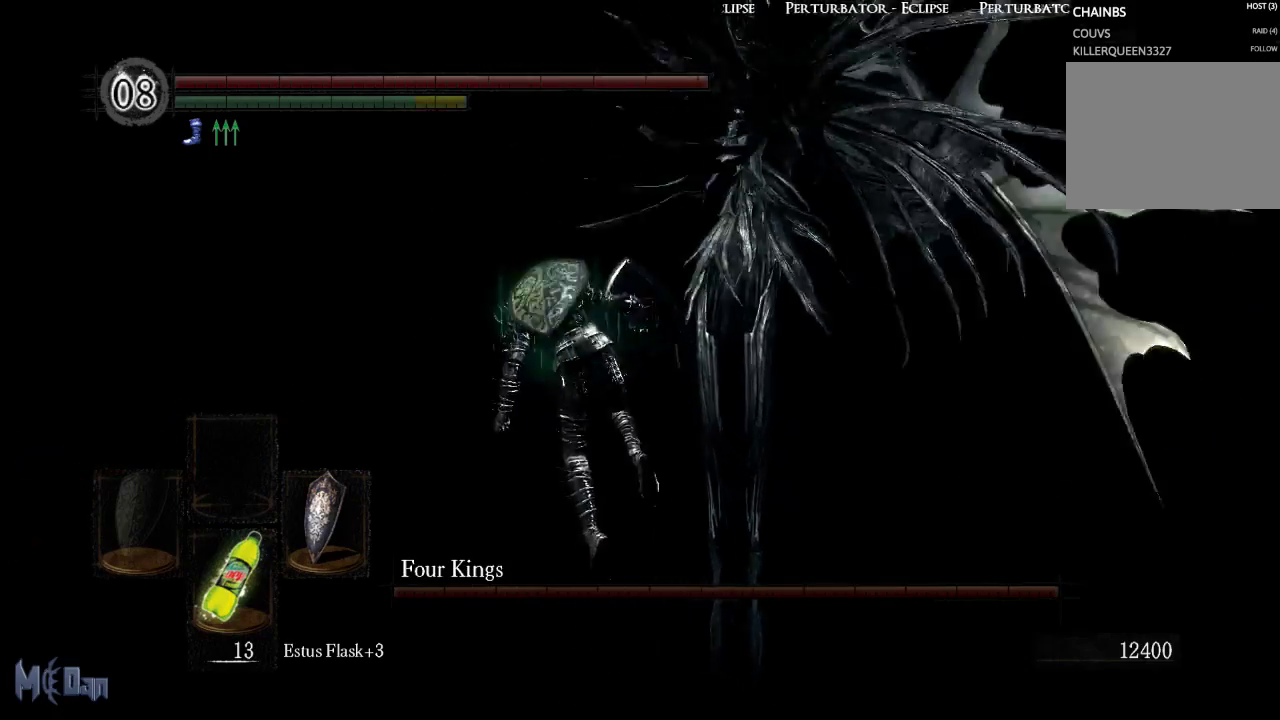
{"buttons": [], "left_stick": "up", "right_stick": "center", "events": [[267, "right_stick", "right"], [300, "left_stick", "center"], [350, "left_stick", "up"], [467, "right_stick", "center"]]}
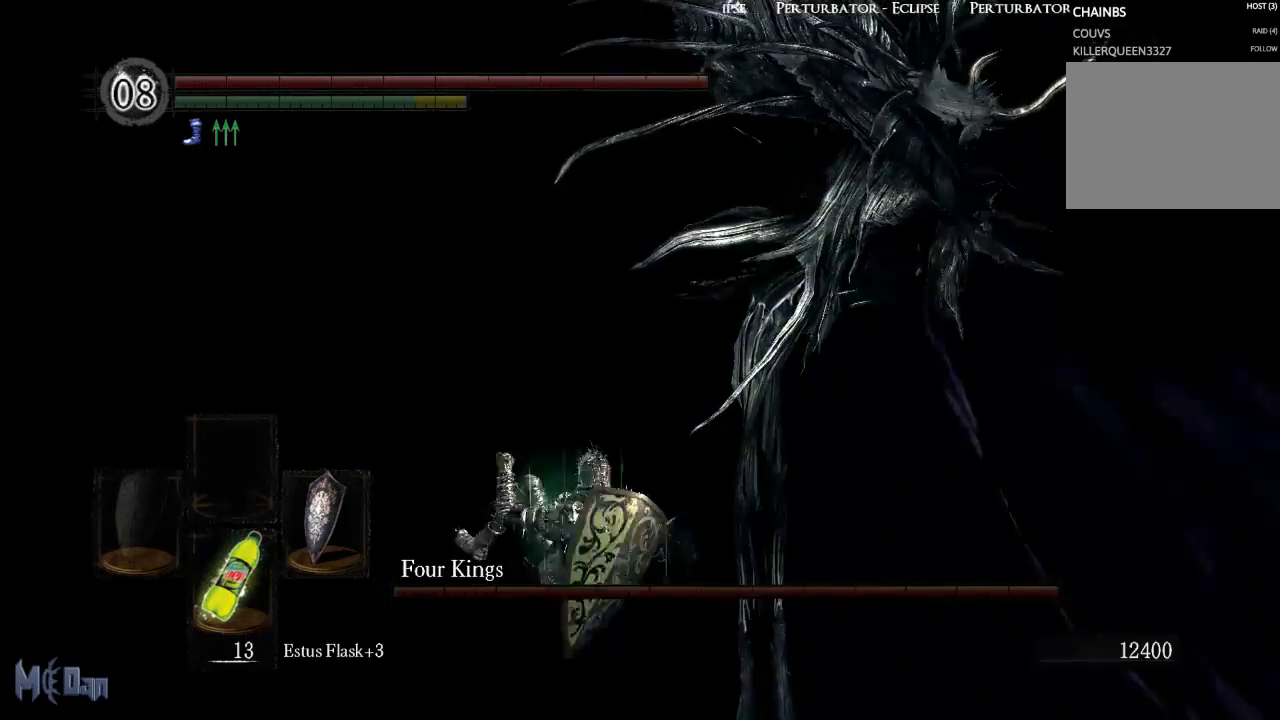
{"buttons": [], "left_stick": "up", "right_stick": "center", "events": [[317, "right_stick", "up-right"], [483, "right_stick", "center"]]}
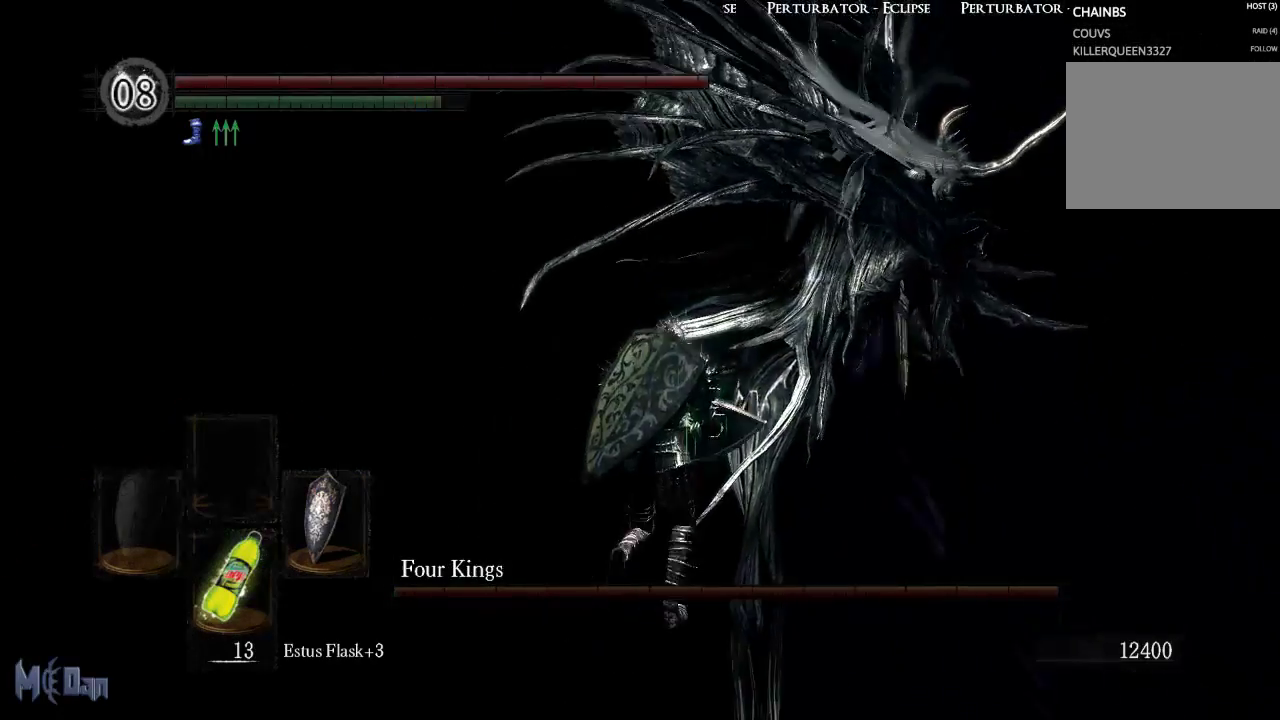
{"buttons": [], "left_stick": "up", "right_stick": "center", "events": []}
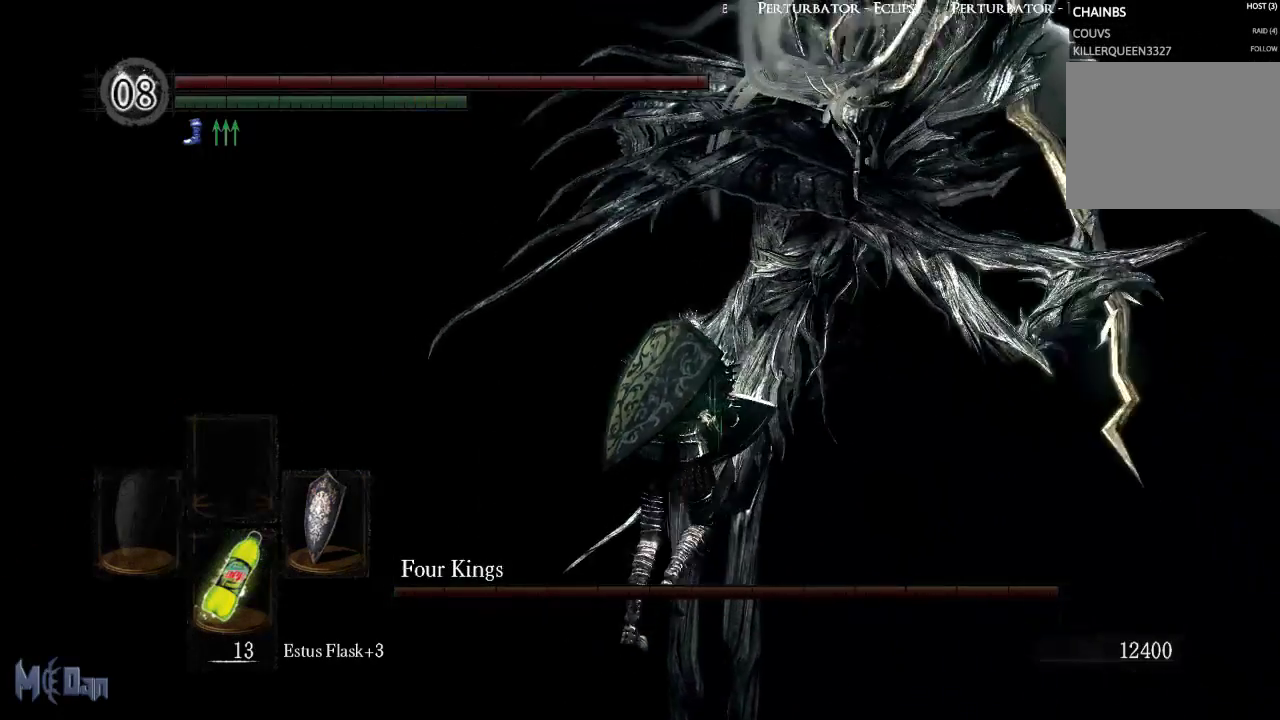
{"buttons": [], "left_stick": "up", "right_stick": "center", "events": [[117, "B", "down"], [267, "B", "up"]]}
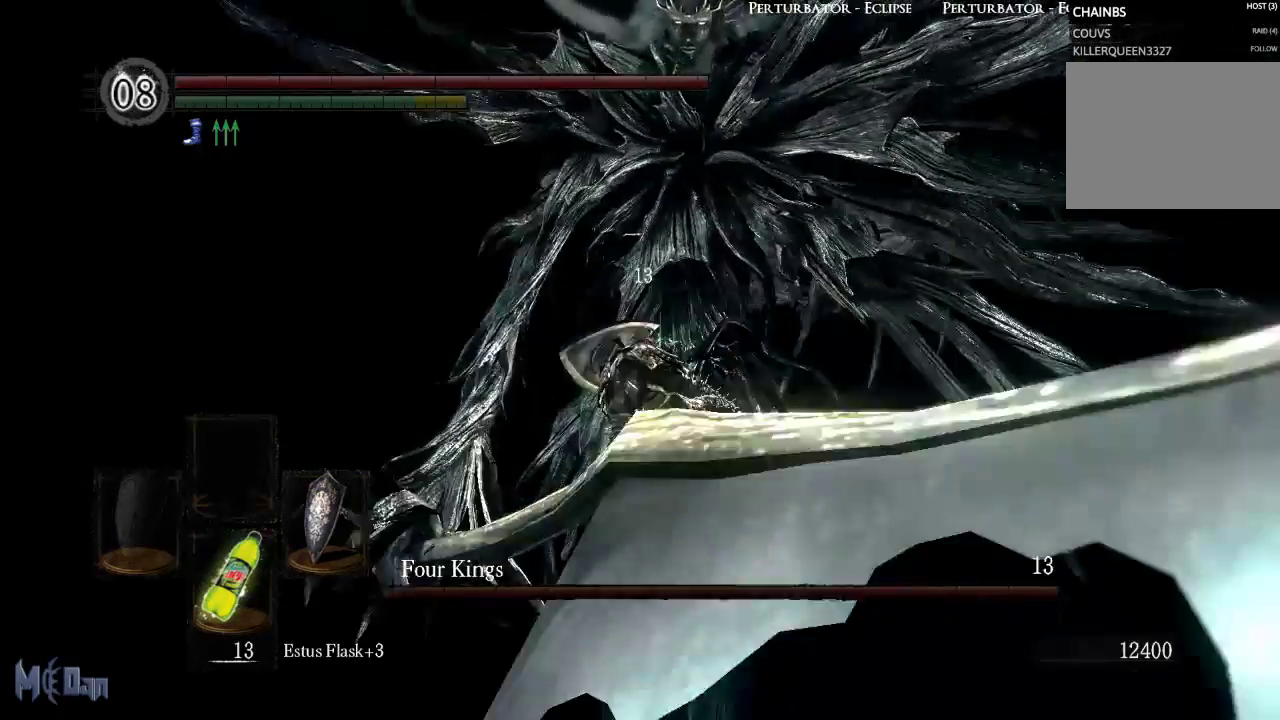
{"buttons": [], "left_stick": "down-right", "right_stick": "left", "events": [[50, "left_stick", "up-right"], [150, "right_stick", "left"], [200, "left_stick", "down-right"]]}
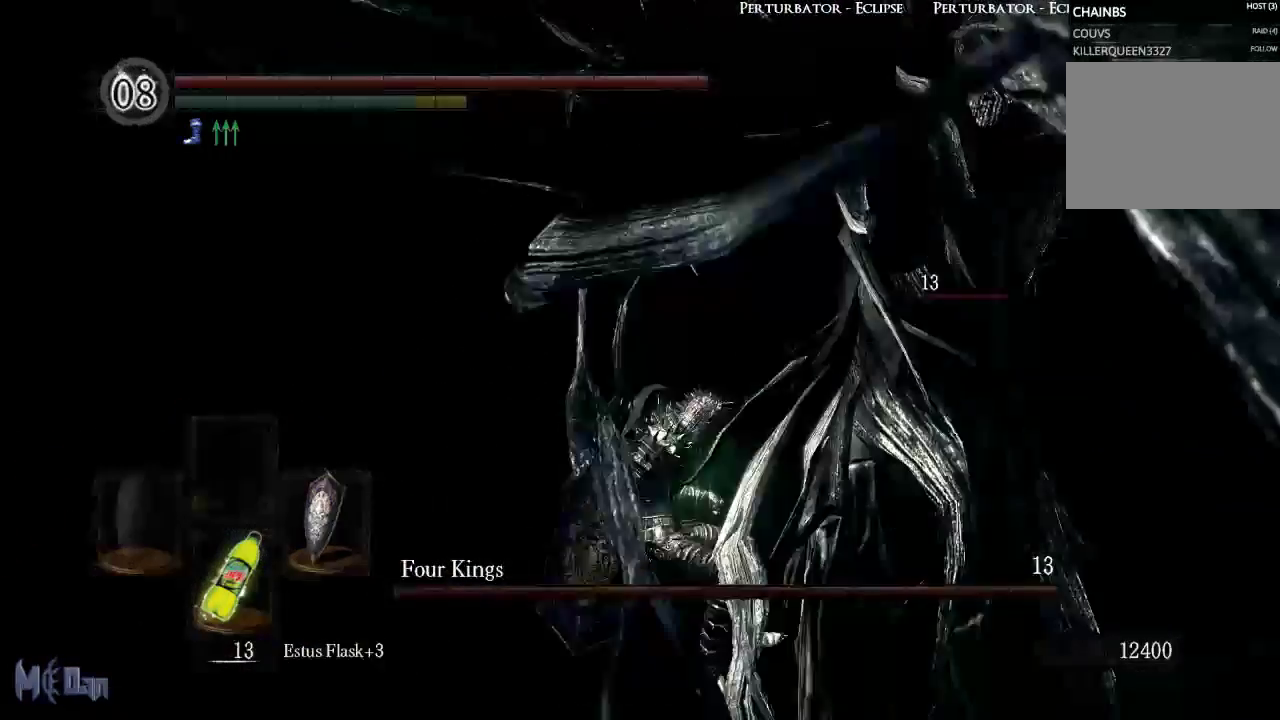
{"buttons": [], "left_stick": "up-right", "right_stick": "center", "events": [[33, "right_stick", "center"], [267, "right_stick", "right"], [367, "right_stick", "center"], [450, "left_stick", "up-right"]]}
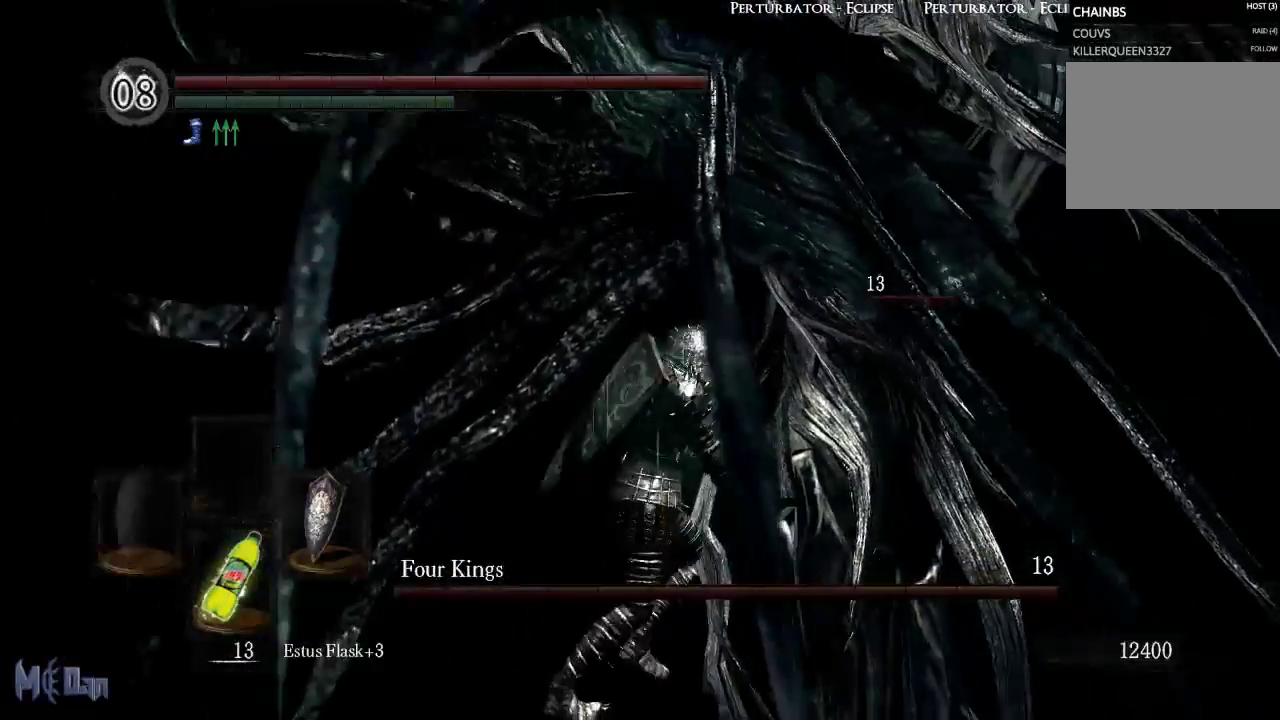
{"buttons": [], "left_stick": "up-left", "right_stick": "right", "events": [[67, "B", "down"], [167, "B", "up"], [183, "left_stick", "up"], [483, "left_stick", "up-left"], [483, "right_stick", "right"]]}
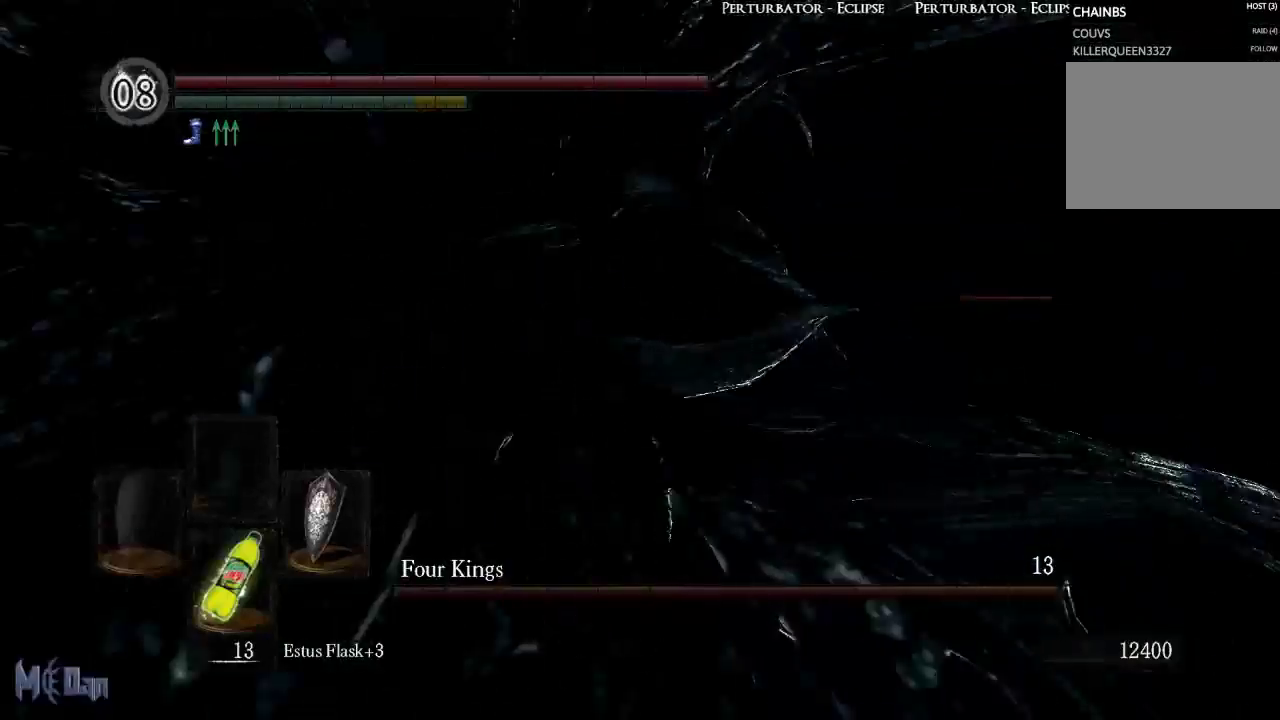
{"buttons": [], "left_stick": "down-left", "right_stick": "right", "events": [[367, "left_stick", "left"], [483, "left_stick", "down-left"]]}
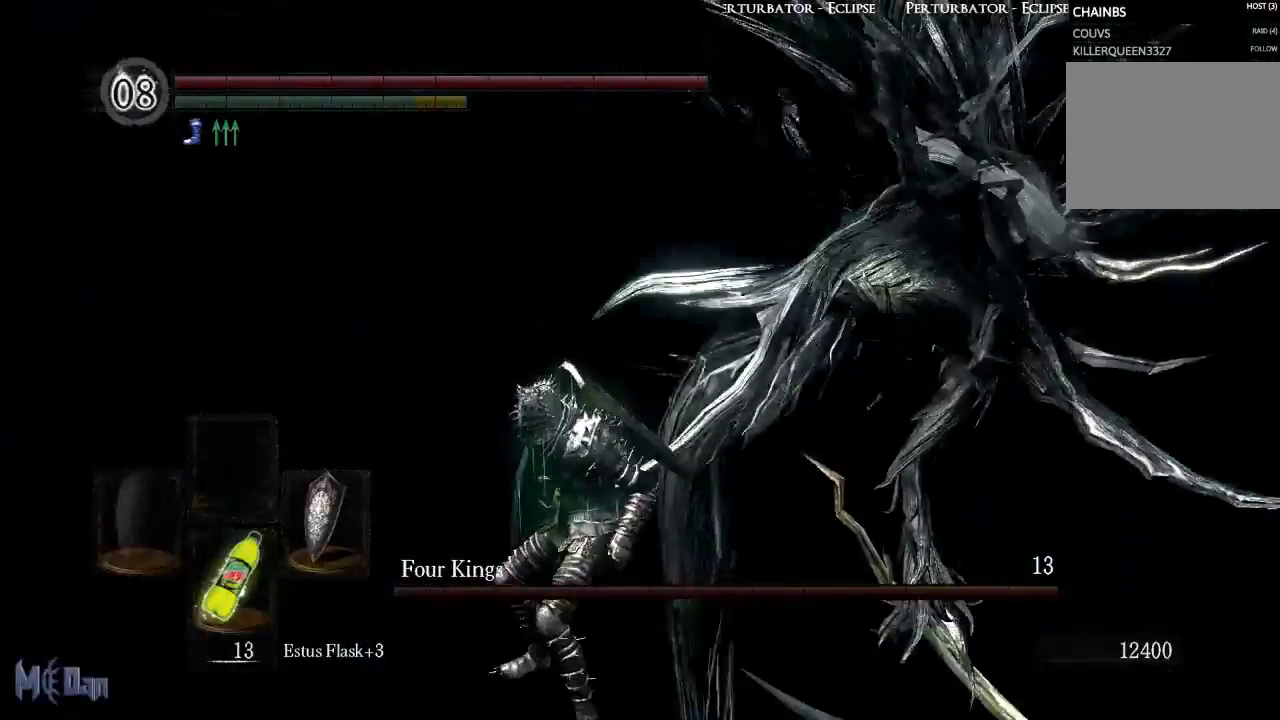
{"buttons": [], "left_stick": "center", "right_stick": "right", "events": [[117, "left_stick", "down"], [150, "right_stick", "center"], [267, "left_stick", "center"], [467, "right_stick", "right"]]}
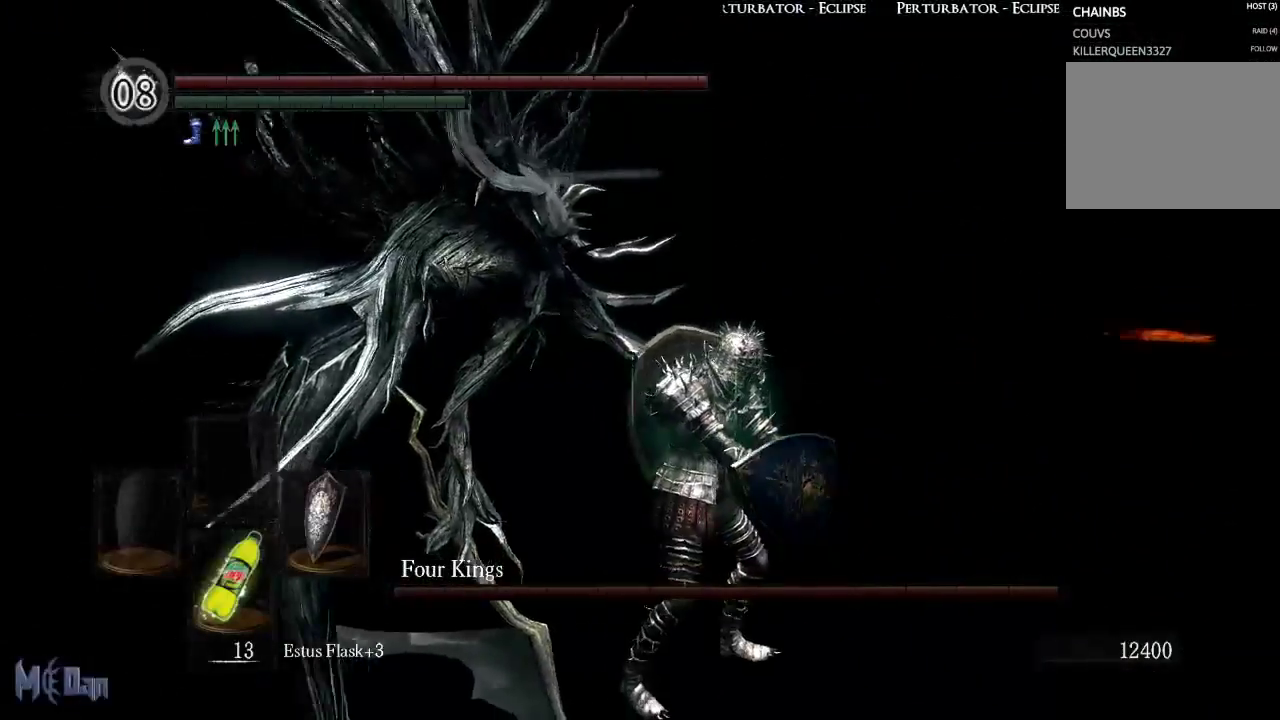
{"buttons": [], "left_stick": "center", "right_stick": "center", "events": [[150, "right_stick", "center"]]}
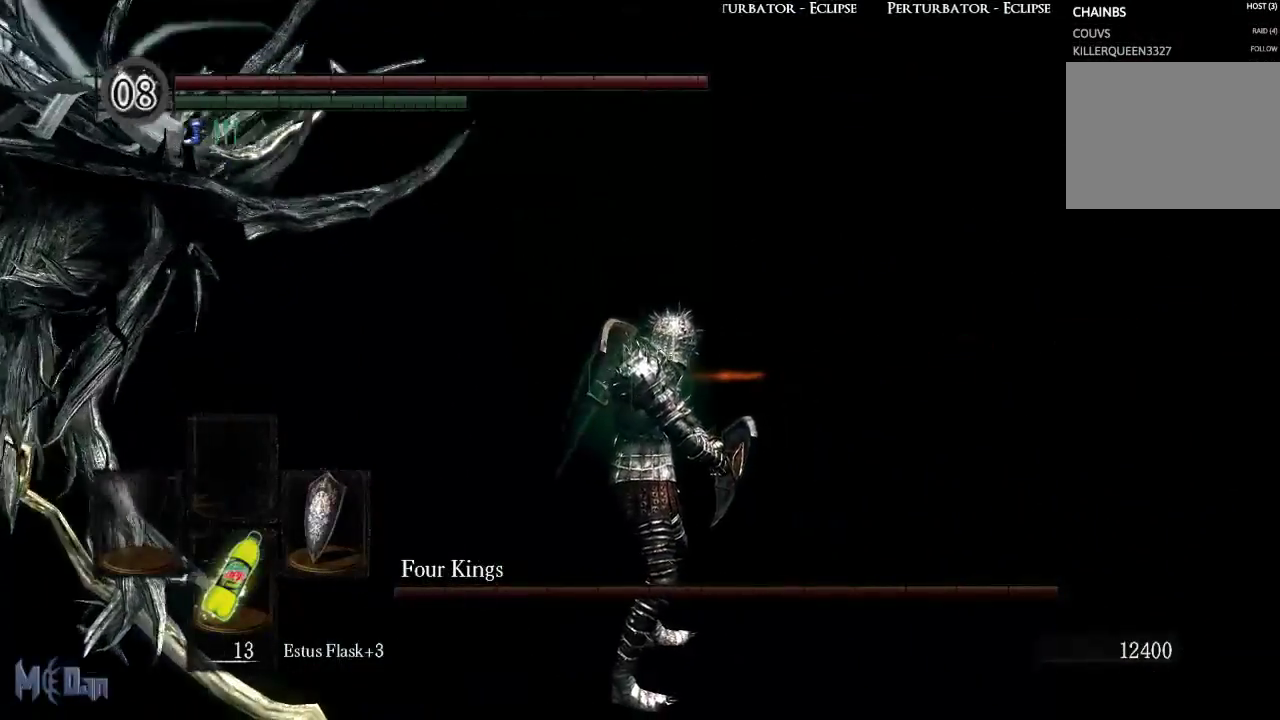
{"buttons": [], "left_stick": "center", "right_stick": "center", "events": [[167, "right_stick", "right"], [317, "right_stick", "center"]]}
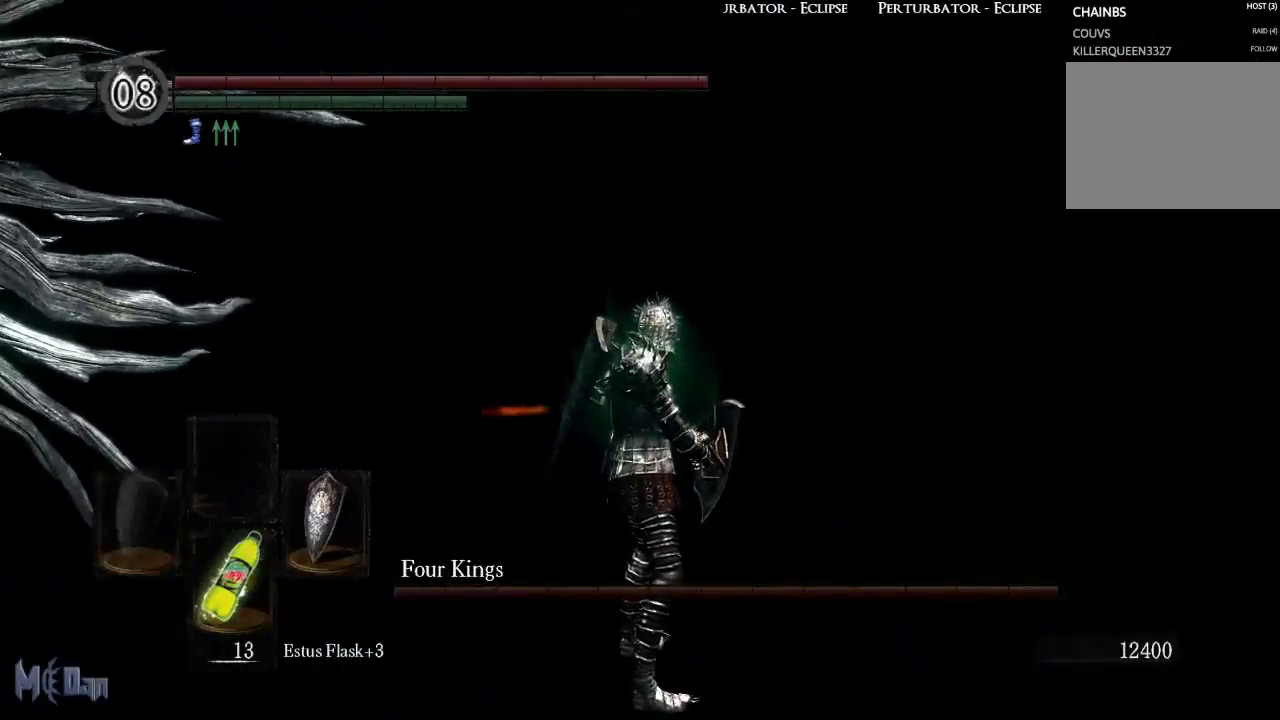
{"buttons": [], "left_stick": "center", "right_stick": "center", "events": [[150, "right_stick", "left"], [367, "right_stick", "center"]]}
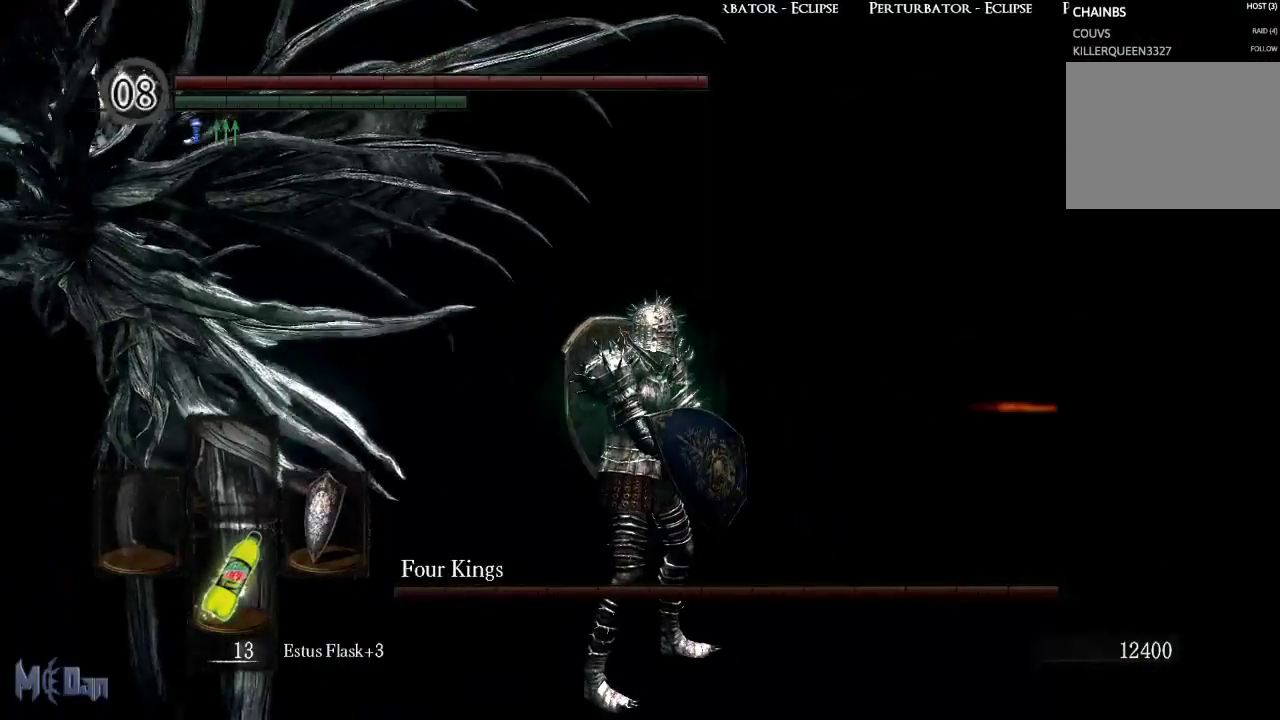
{"buttons": [], "left_stick": "up-left", "right_stick": "center", "events": [[300, "left_stick", "up-left"]]}
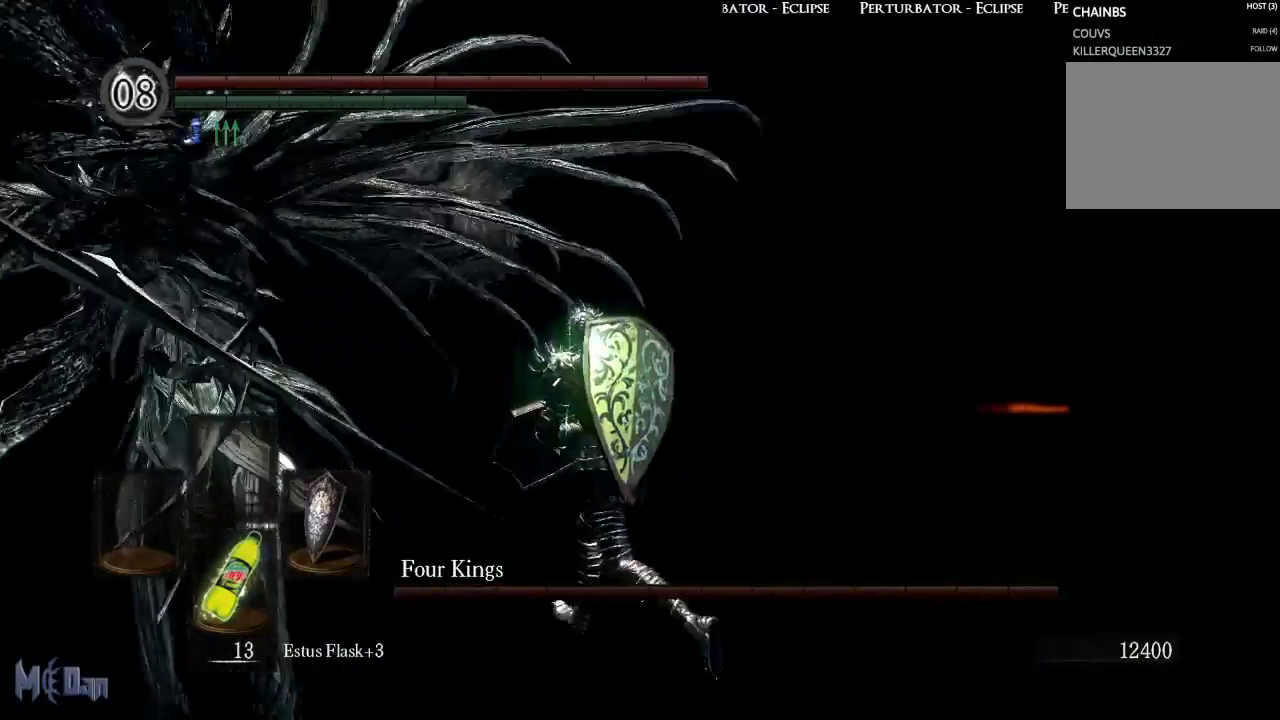
{"buttons": [], "left_stick": "up-left", "right_stick": "center", "events": [[100, "B", "down"], [200, "B", "up"]]}
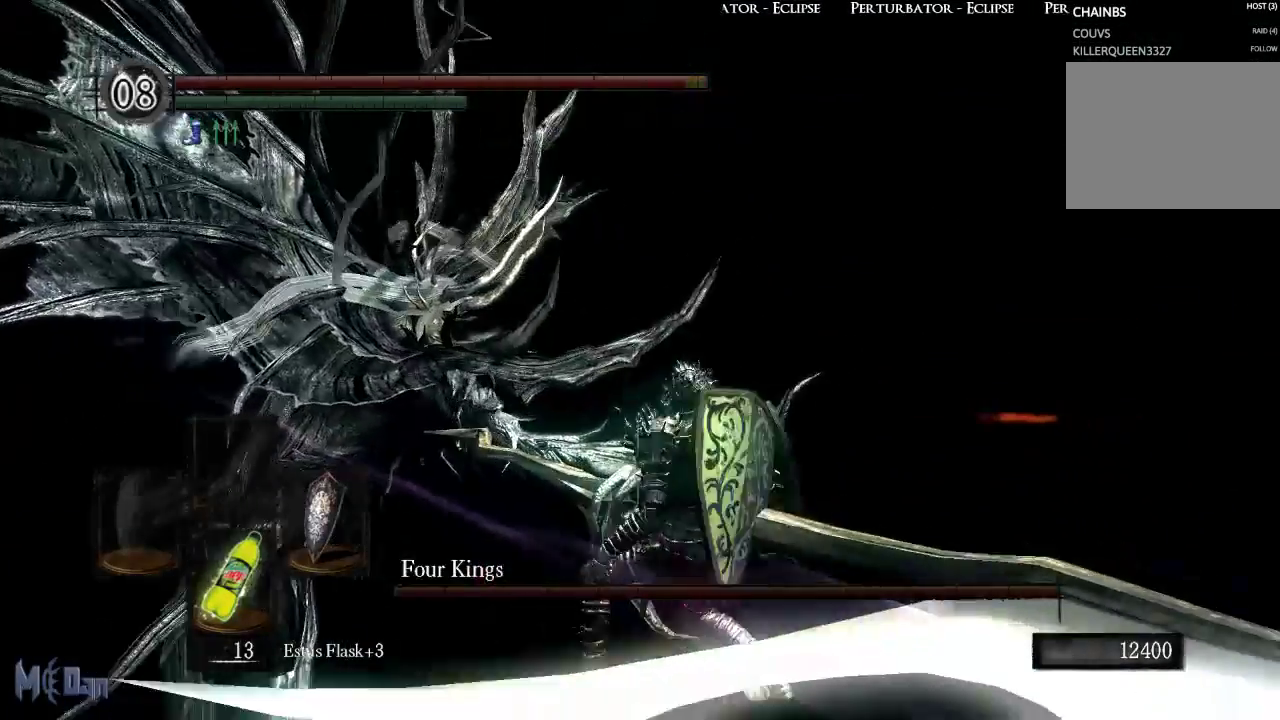
{"buttons": [], "left_stick": "center", "right_stick": "center", "events": [[50, "left_stick", "center"], [233, "right_stick", "right"], [433, "right_stick", "center"]]}
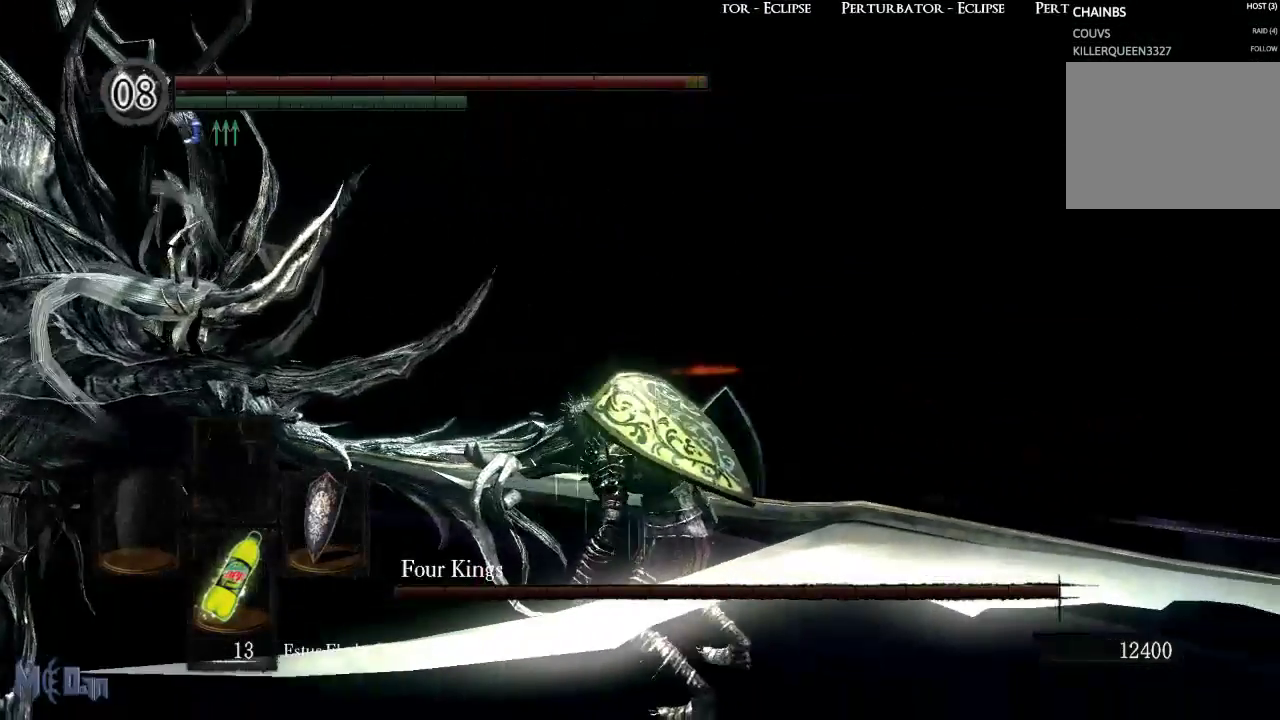
{"buttons": [], "left_stick": "up", "right_stick": "up-left", "events": [[17, "left_stick", "up"], [467, "right_stick", "up-left"]]}
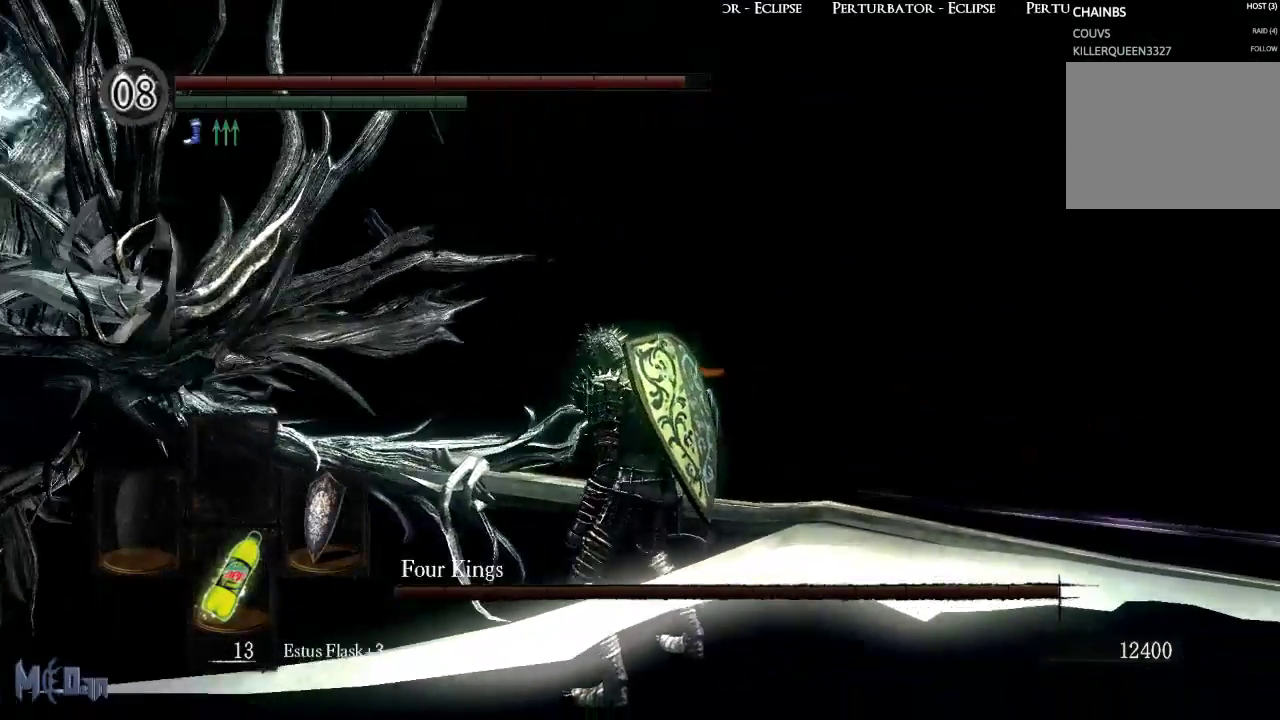
{"buttons": [], "left_stick": "center", "right_stick": "center", "events": [[100, "right_stick", "center"], [450, "left_stick", "center"]]}
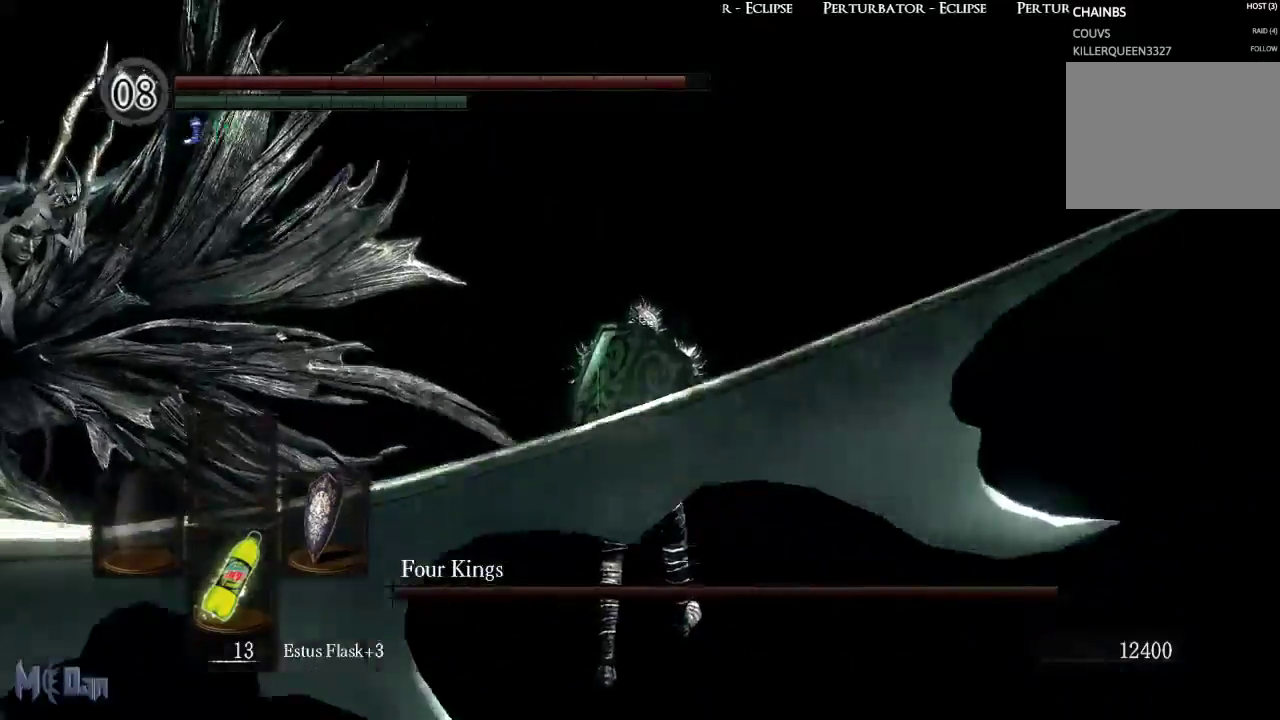
{"buttons": [], "left_stick": "center", "right_stick": "center", "events": [[233, "right_stick", "left"], [450, "right_stick", "center"]]}
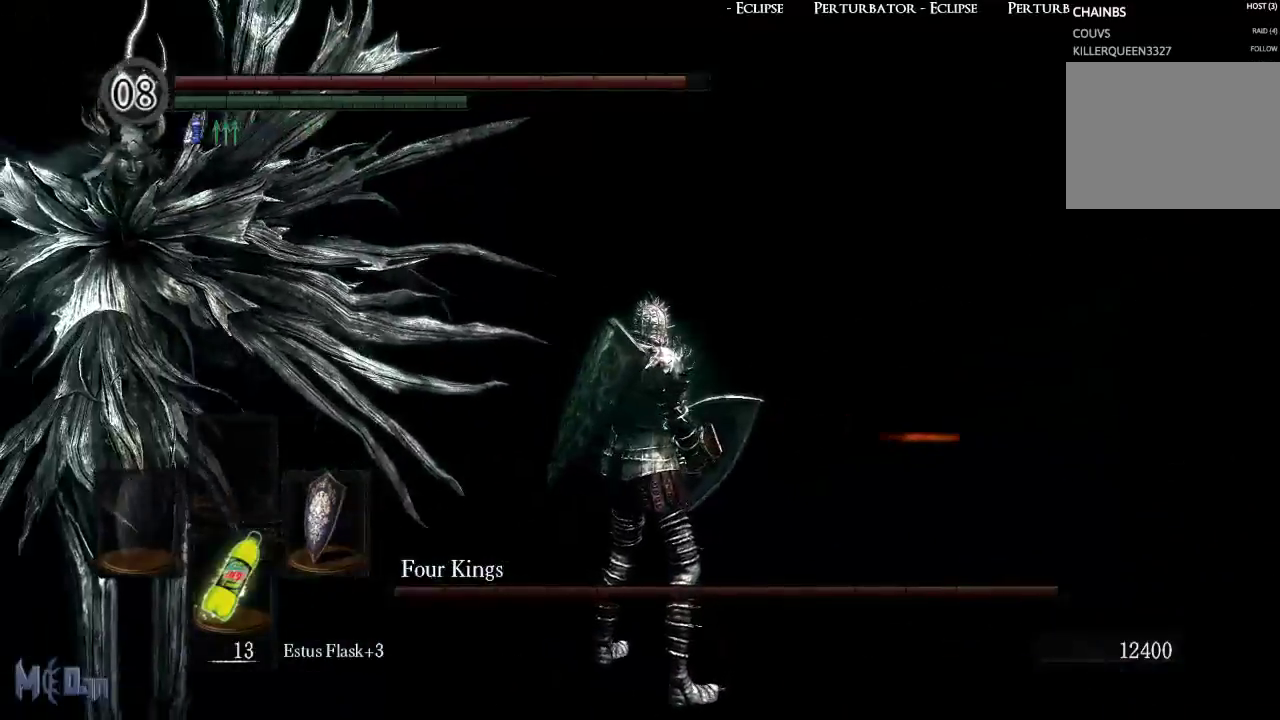
{"buttons": [], "left_stick": "up-left", "right_stick": "left", "events": [[267, "right_stick", "left"], [450, "left_stick", "up"], [500, "left_stick", "up-left"]]}
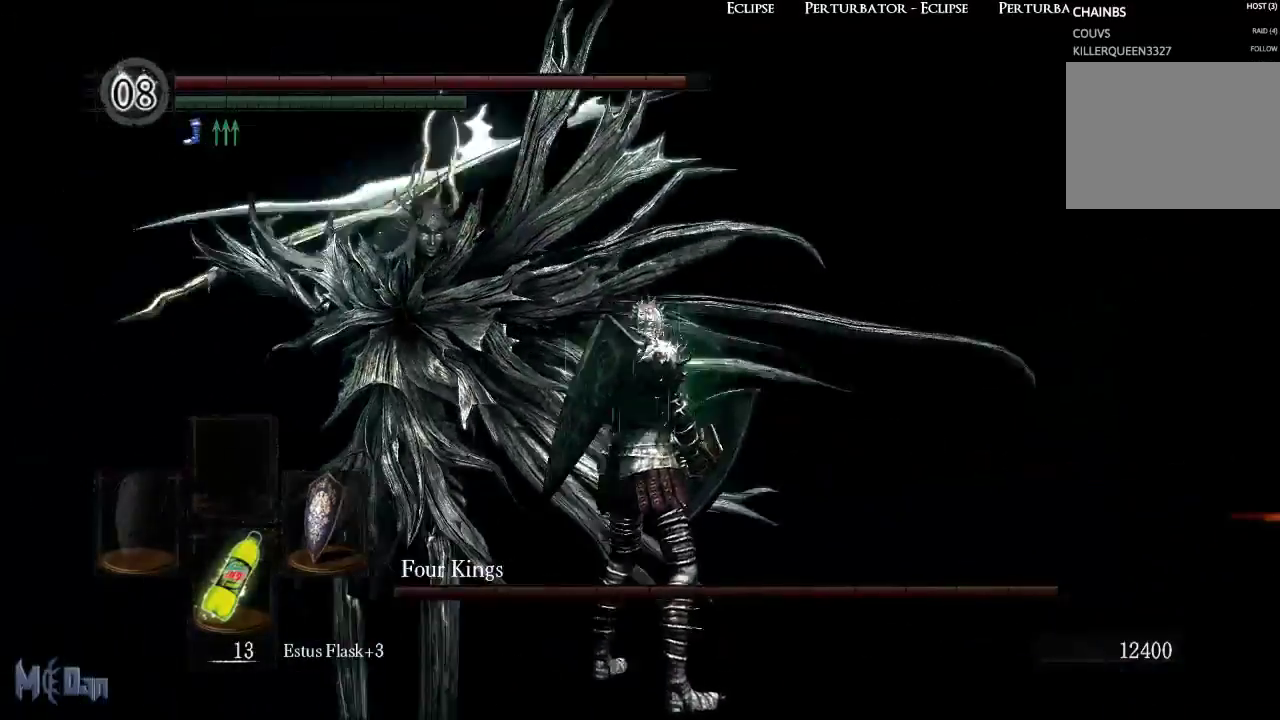
{"buttons": ["B"], "left_stick": "up-left", "right_stick": "center", "events": [[17, "right_stick", "center"], [450, "B", "down"]]}